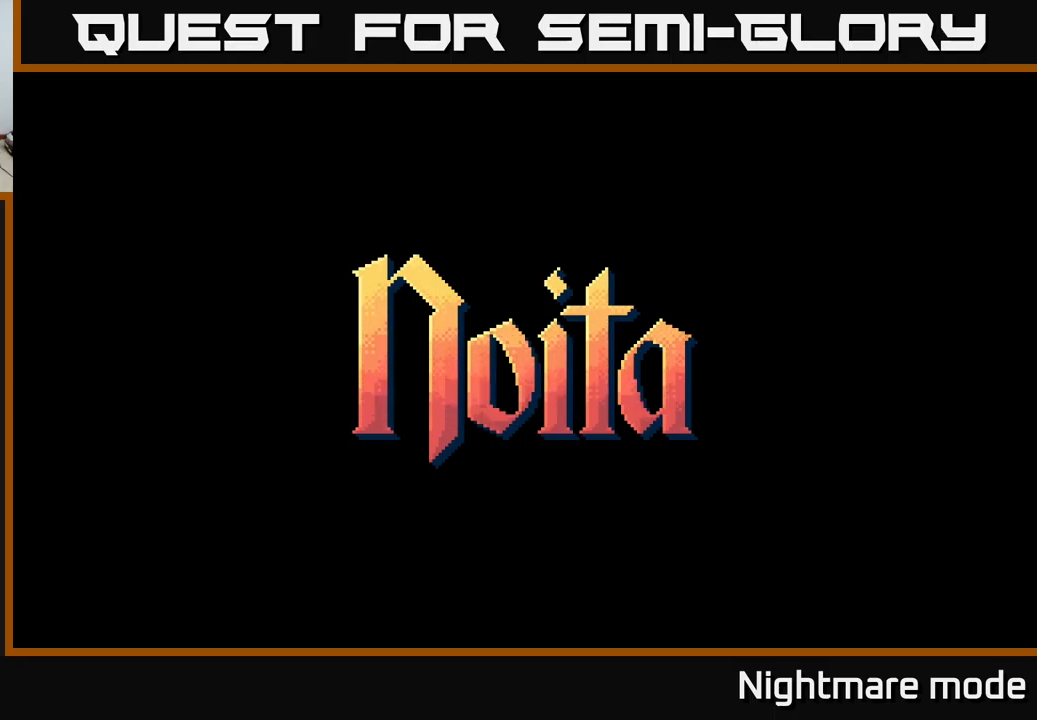
Gameplay with a controller (Xbox layout); each line is a JSON object with the inputs held at the frame after it. "events" lists button and stick changes between this image and that frame as [ms after this image, input, new state], when the widget could be followed in between.
{"buttons": [], "left_stick": "center", "right_stick": "center", "events": []}
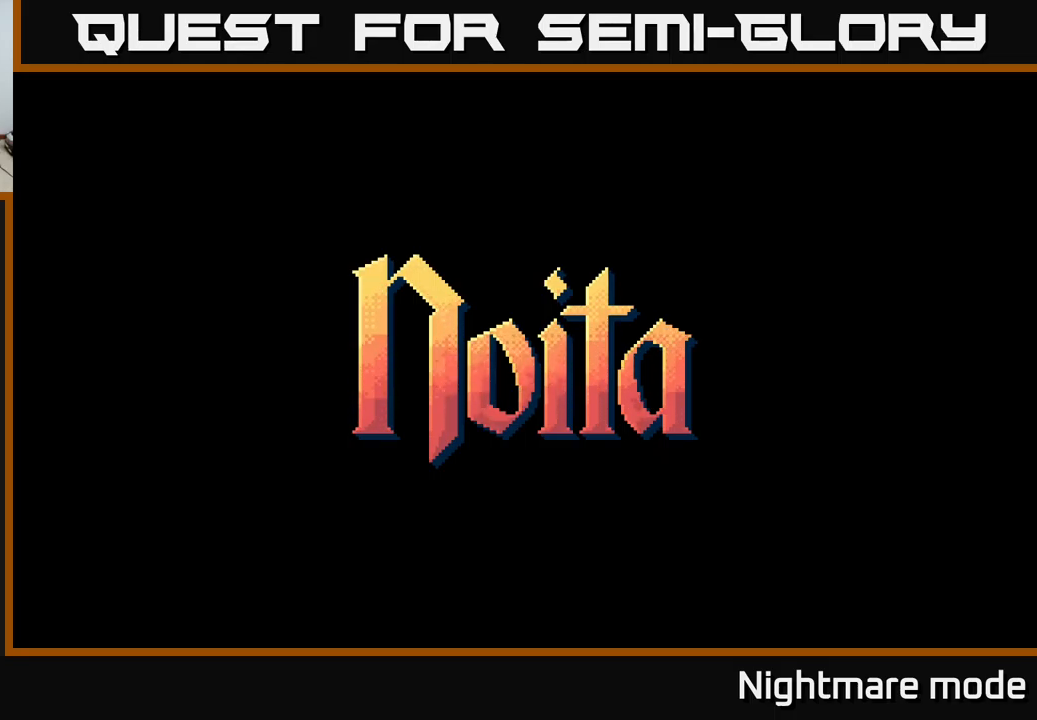
{"buttons": [], "left_stick": "center", "right_stick": "center", "events": []}
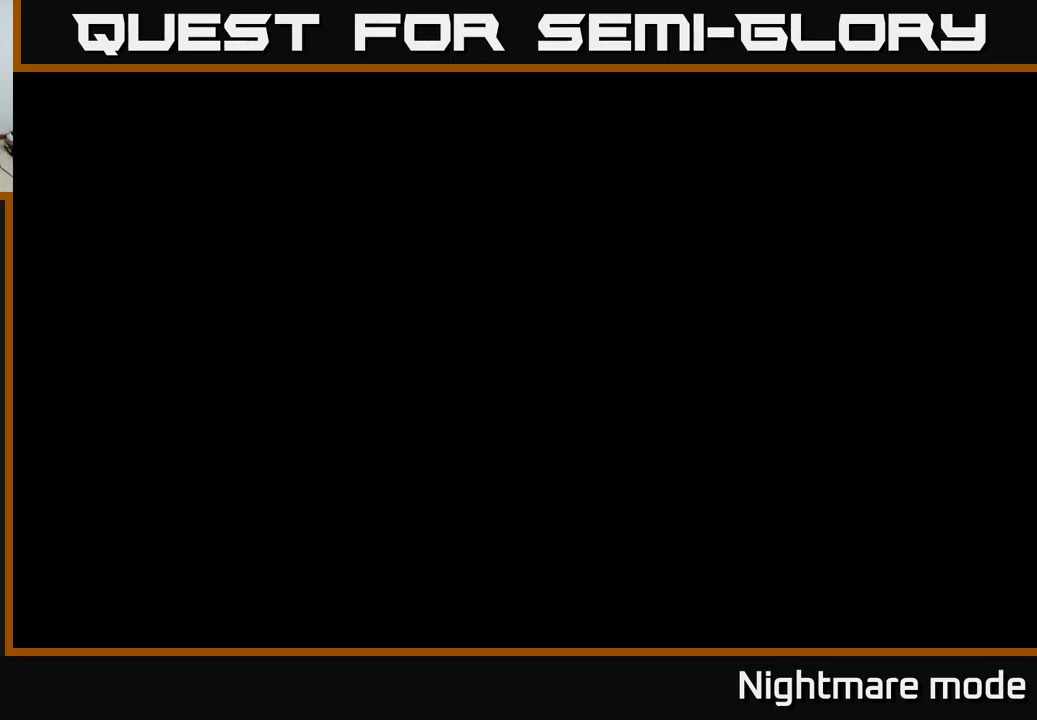
{"buttons": [], "left_stick": "center", "right_stick": "center", "events": []}
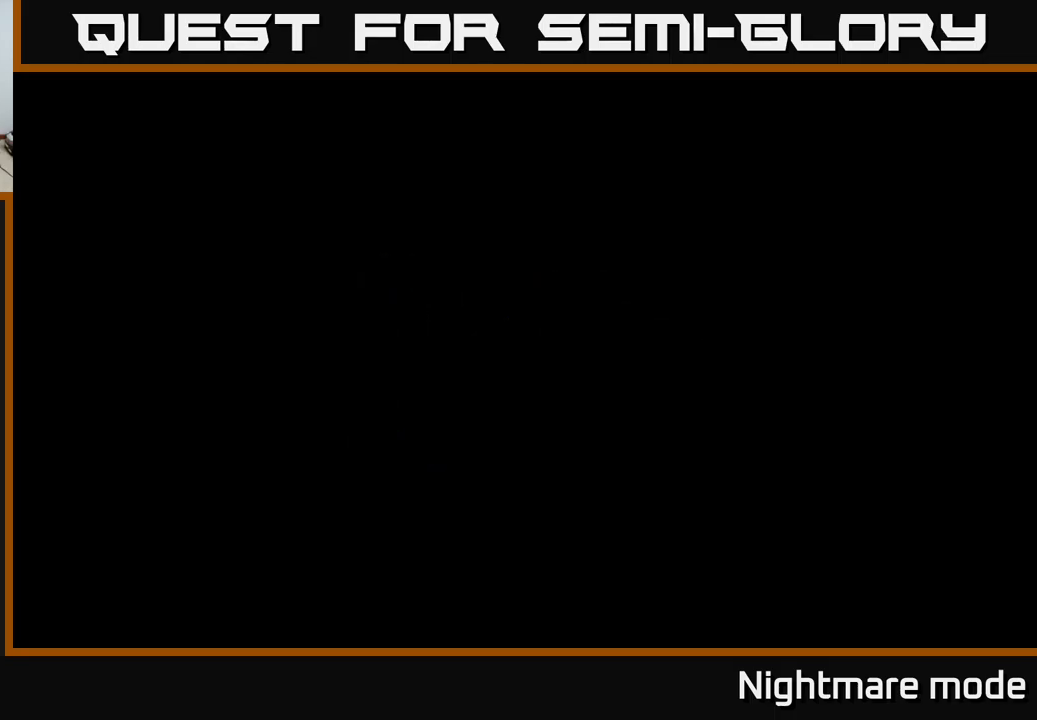
{"buttons": [], "left_stick": "right", "right_stick": "center", "events": [[67, "A", "down"], [150, "A", "up"], [250, "A", "down"], [300, "A", "up"], [317, "left_stick", "right"]]}
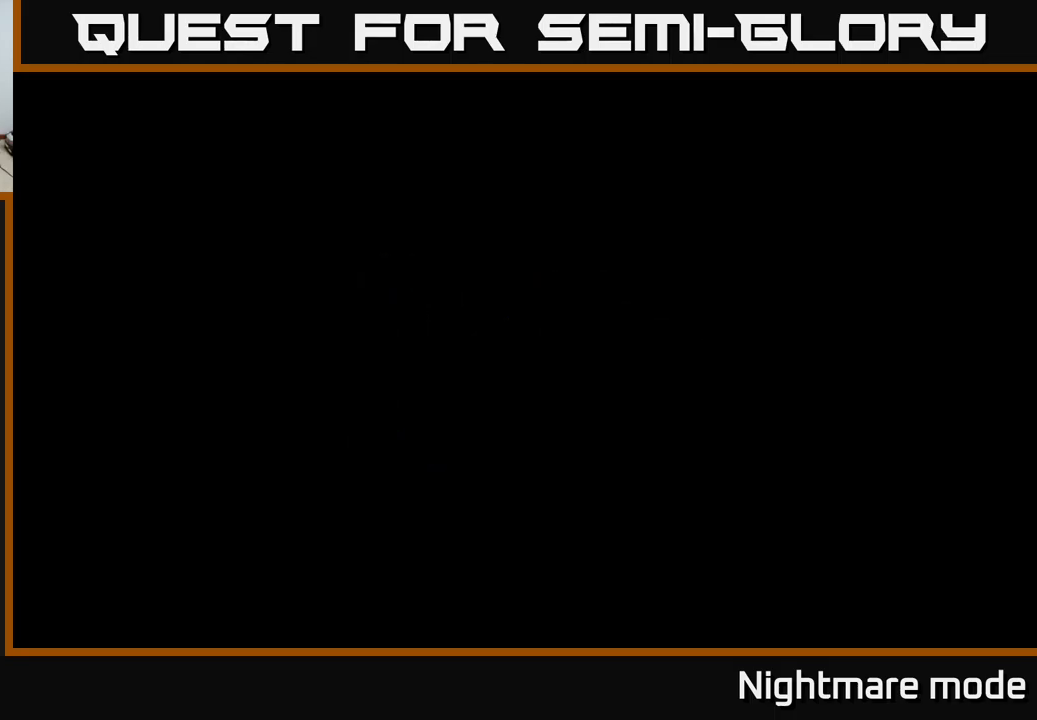
{"buttons": ["L2"], "left_stick": "right", "right_stick": "right", "events": [[100, "right_stick", "right"], [433, "L2", "down"]]}
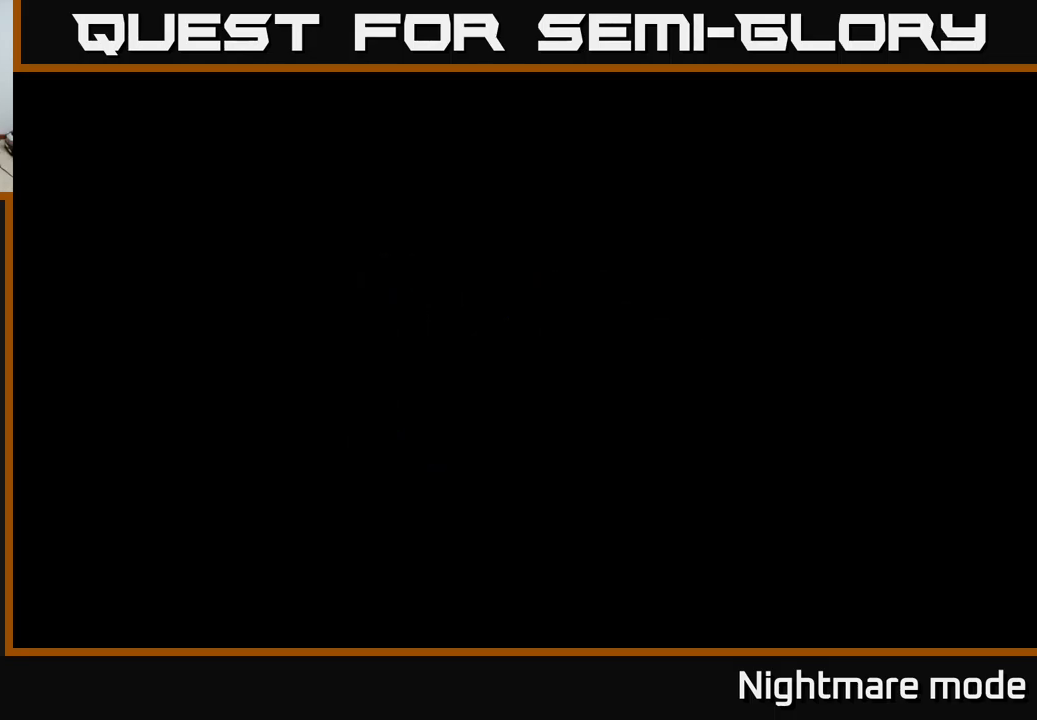
{"buttons": [], "left_stick": "right", "right_stick": "right", "events": [[33, "L2", "up"]]}
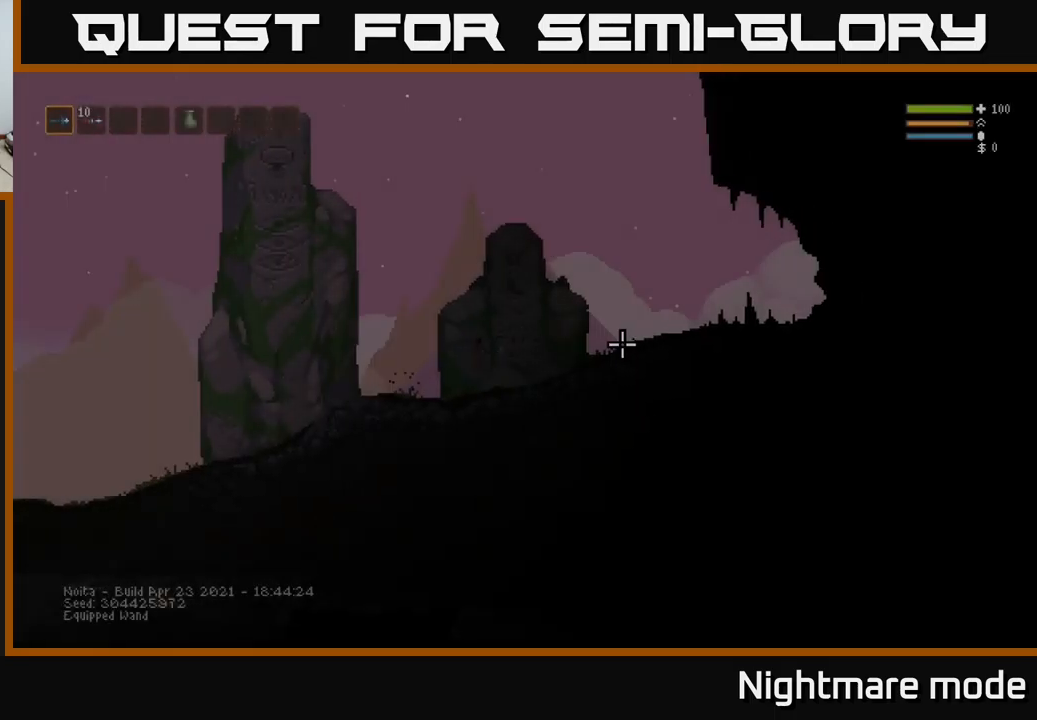
{"buttons": [], "left_stick": "right", "right_stick": "right", "events": [[150, "L2", "down"], [233, "L2", "up"]]}
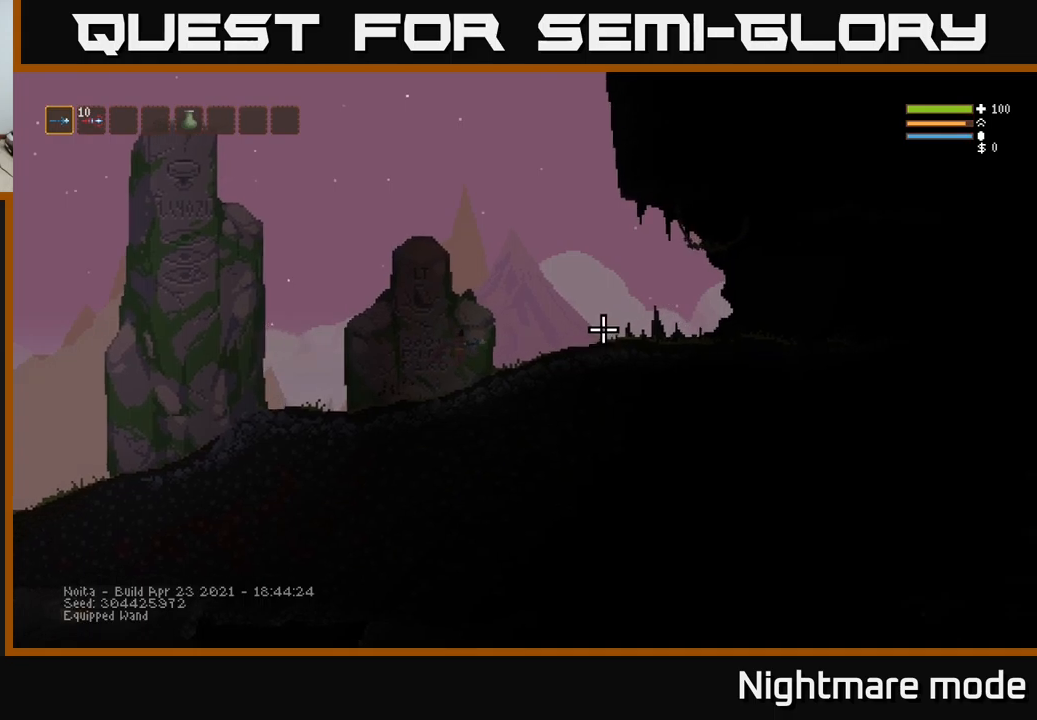
{"buttons": ["R2"], "left_stick": "right", "right_stick": "right", "events": [[284, "L2", "down"], [417, "L2", "up"], [484, "R2", "down"]]}
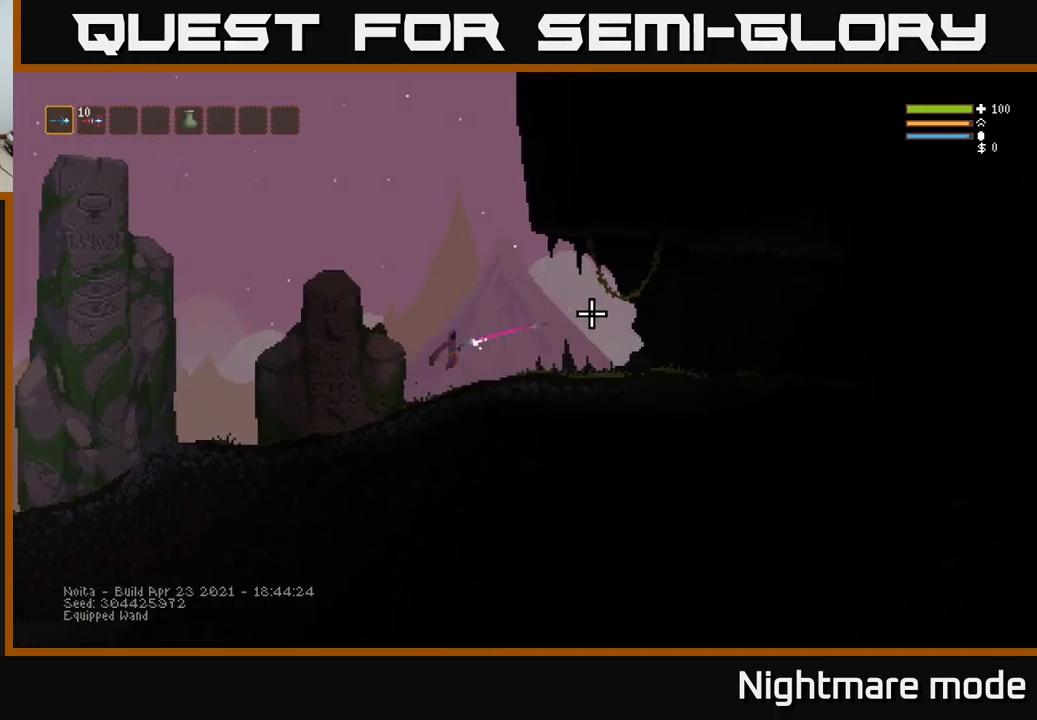
{"buttons": ["L2", "R2"], "left_stick": "right", "right_stick": "right", "events": [[467, "L2", "down"]]}
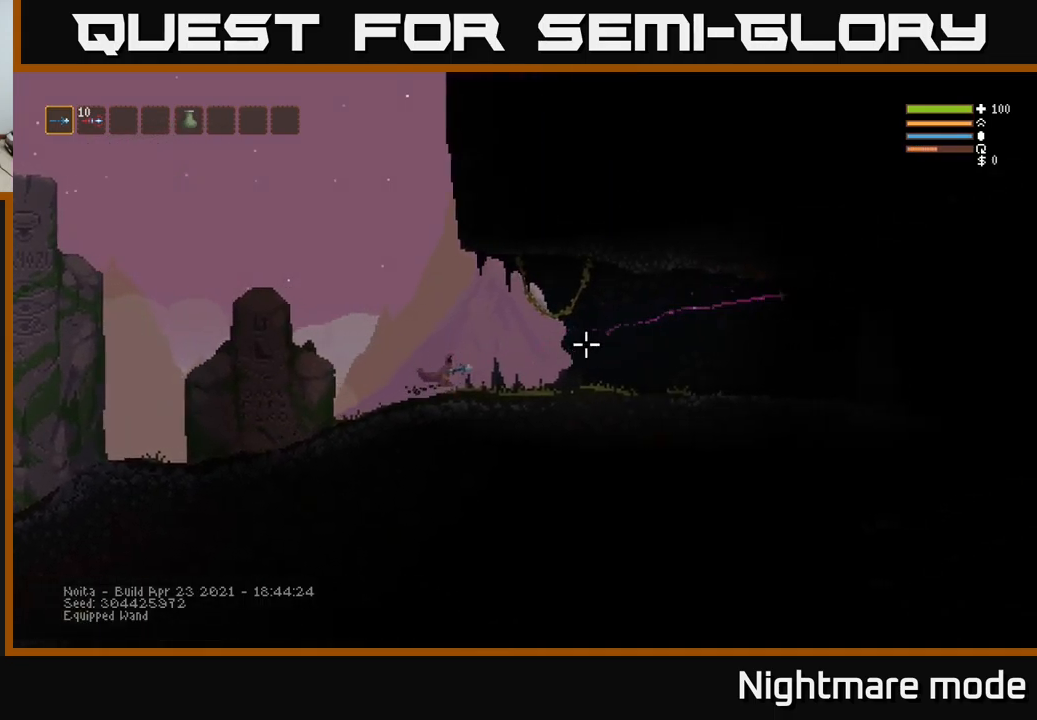
{"buttons": ["R2"], "left_stick": "right", "right_stick": "right", "events": [[17, "L2", "up"]]}
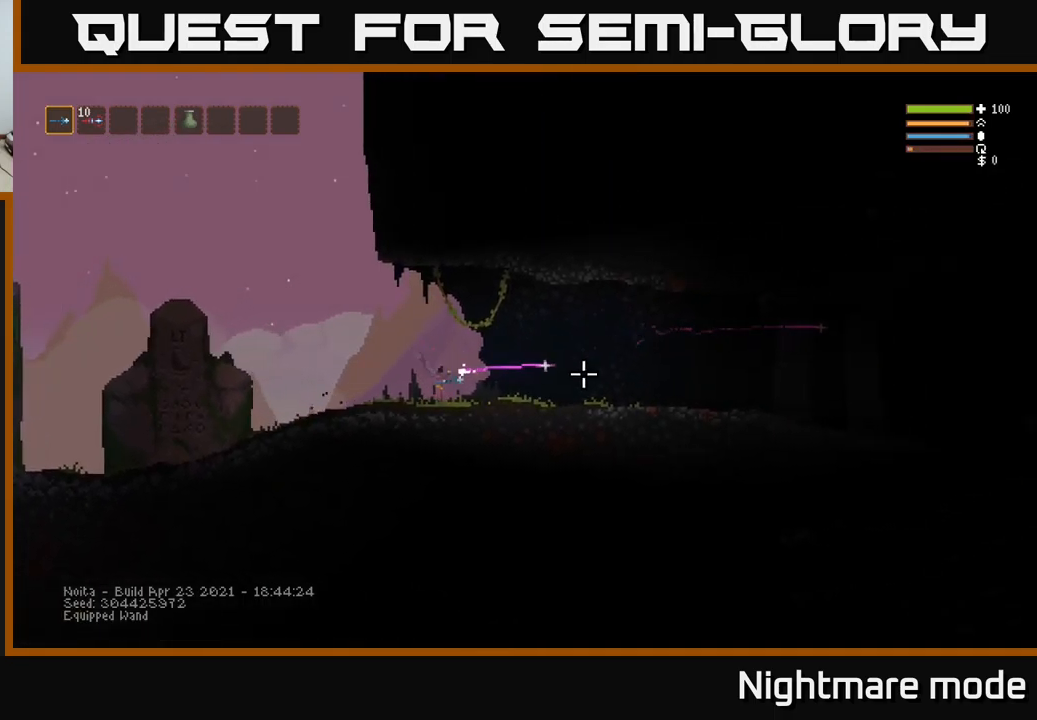
{"buttons": [], "left_stick": "right", "right_stick": "right", "events": [[167, "L2", "down"], [217, "R2", "up"], [250, "L2", "up"]]}
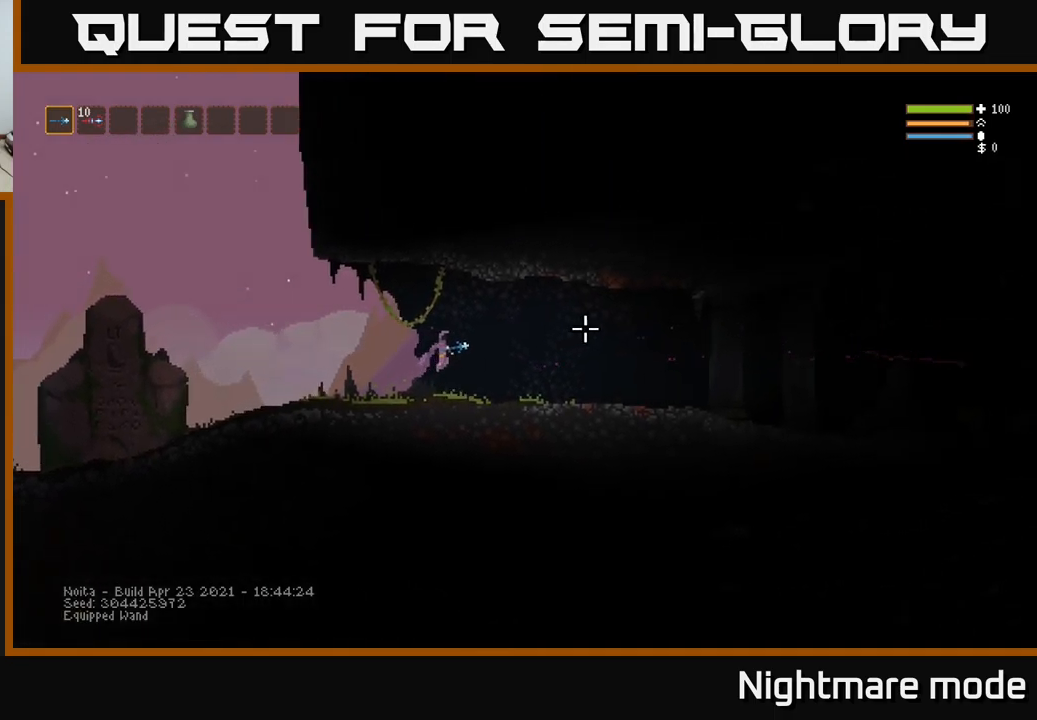
{"buttons": ["L2"], "left_stick": "right", "right_stick": "right", "events": [[450, "L2", "down"]]}
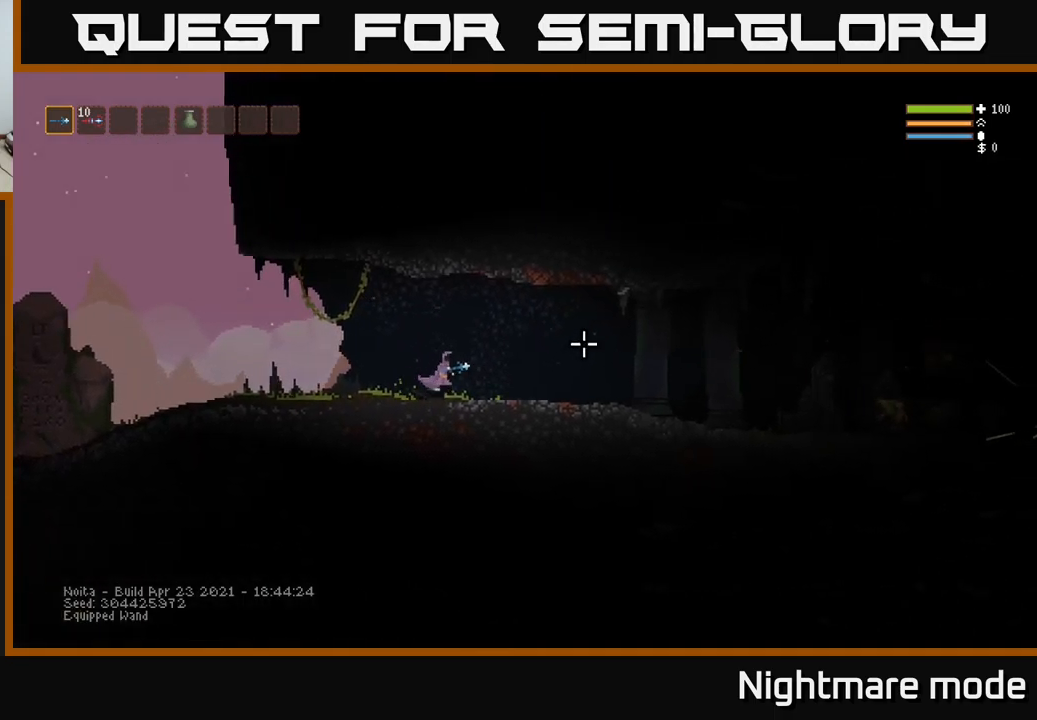
{"buttons": [], "left_stick": "right", "right_stick": "right", "events": [[34, "L2", "up"]]}
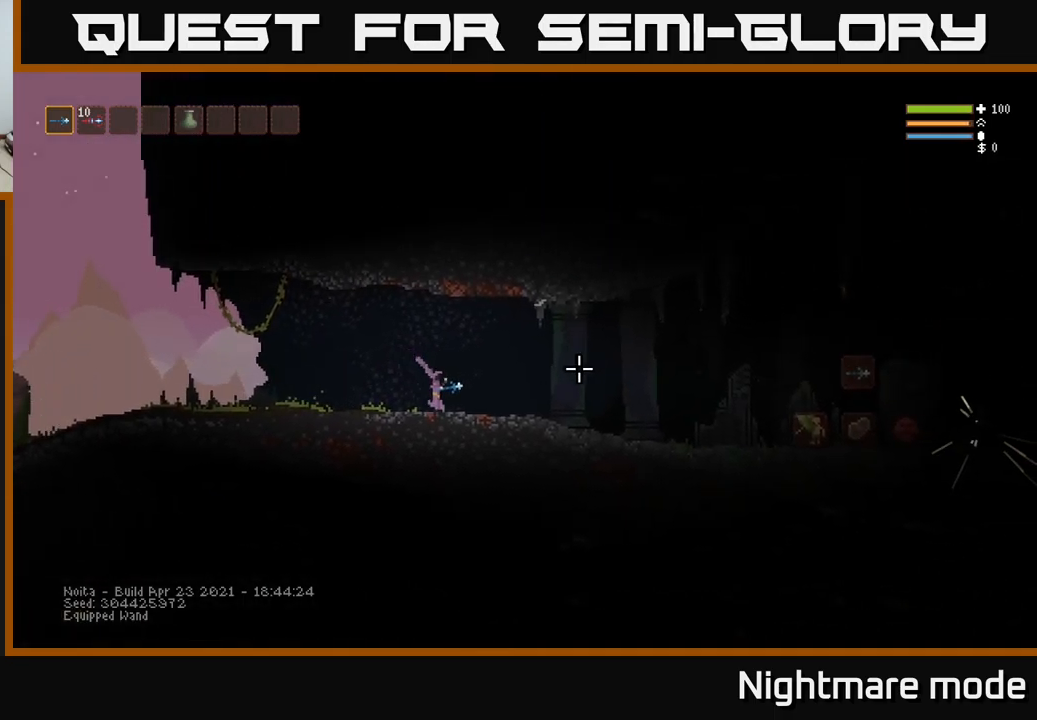
{"buttons": [], "left_stick": "right", "right_stick": "right", "events": [[134, "L2", "down"], [234, "L2", "up"]]}
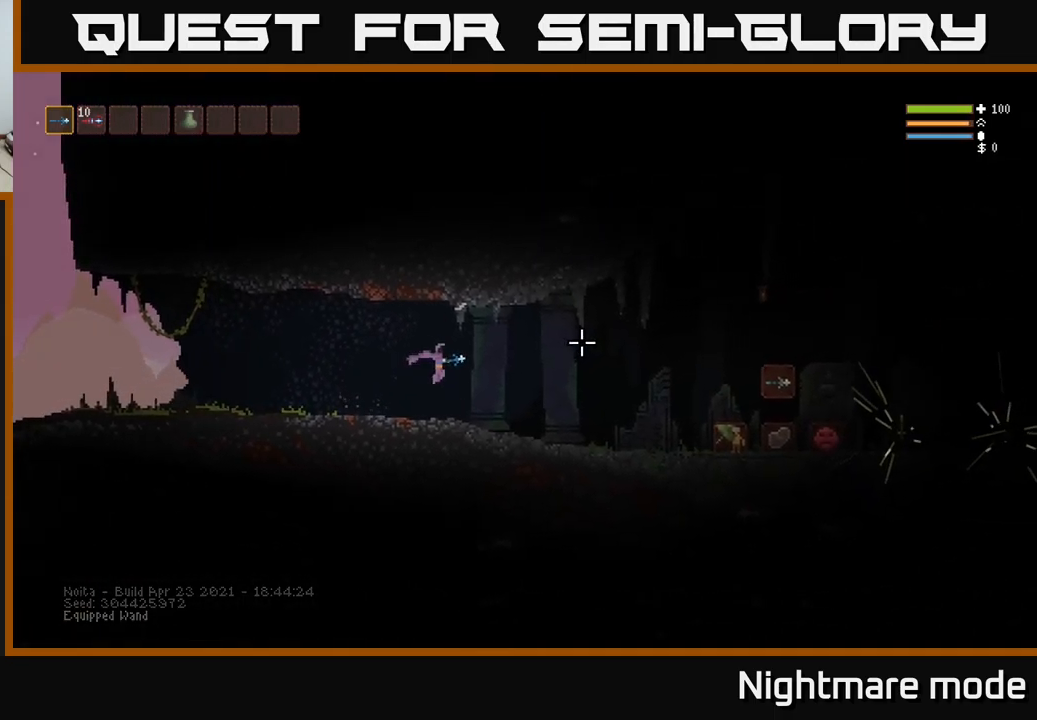
{"buttons": [], "left_stick": "right", "right_stick": "center", "events": [[167, "right_stick", "center"], [367, "L2", "down"], [467, "L2", "up"]]}
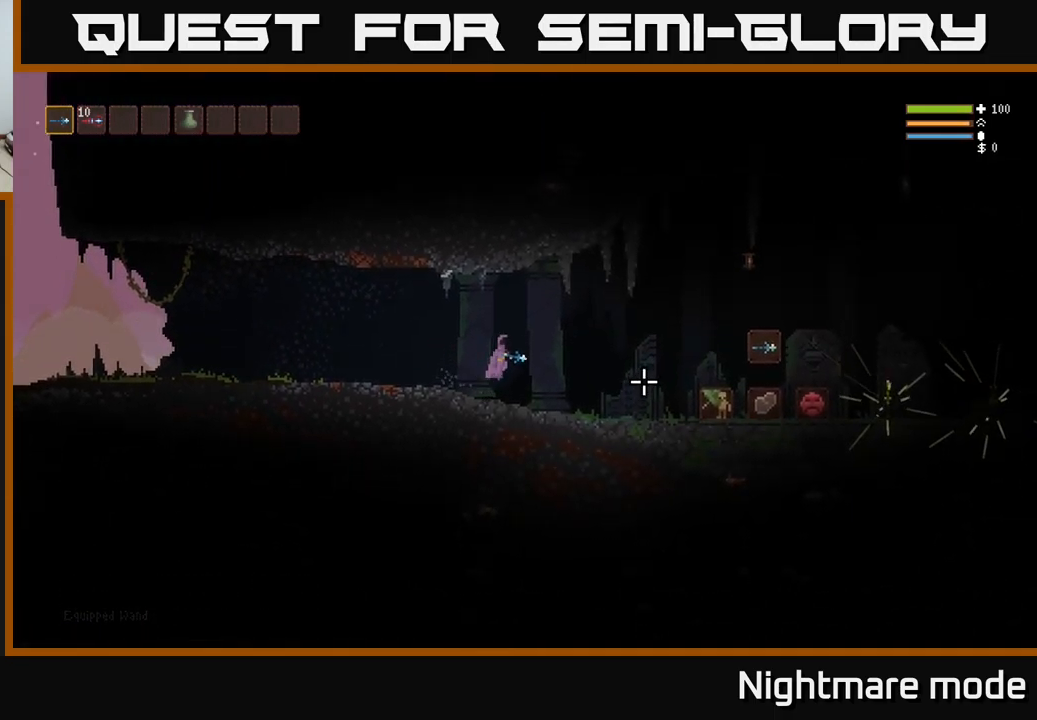
{"buttons": [], "left_stick": "right", "right_stick": "center", "events": []}
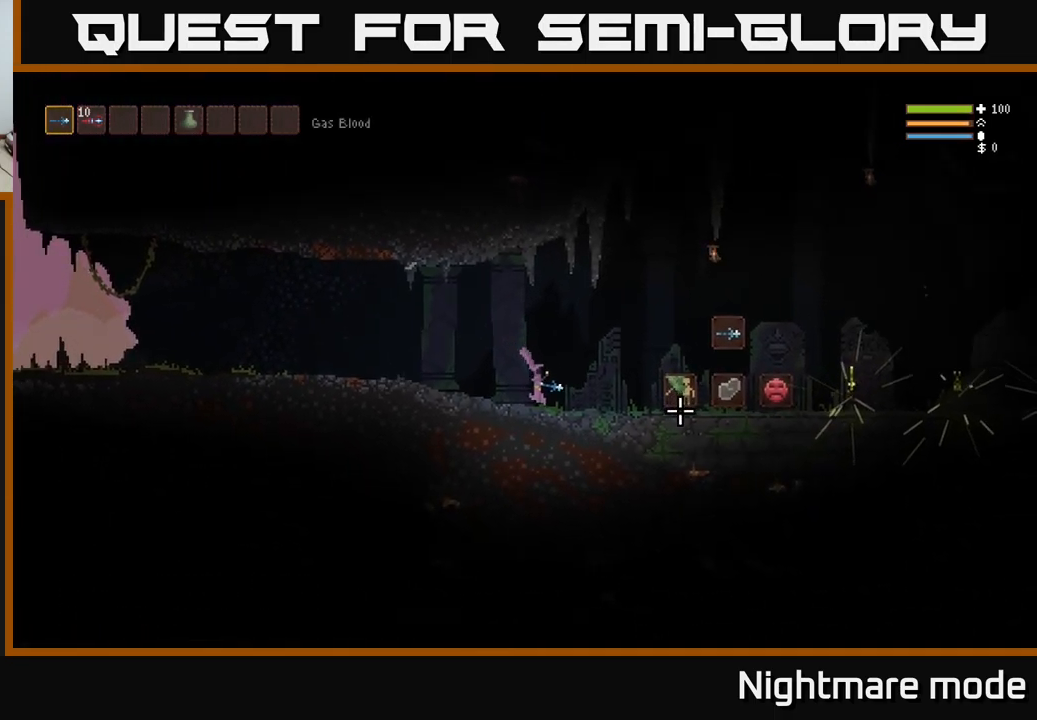
{"buttons": [], "left_stick": "right", "right_stick": "center", "events": [[50, "L2", "down"], [134, "L2", "up"]]}
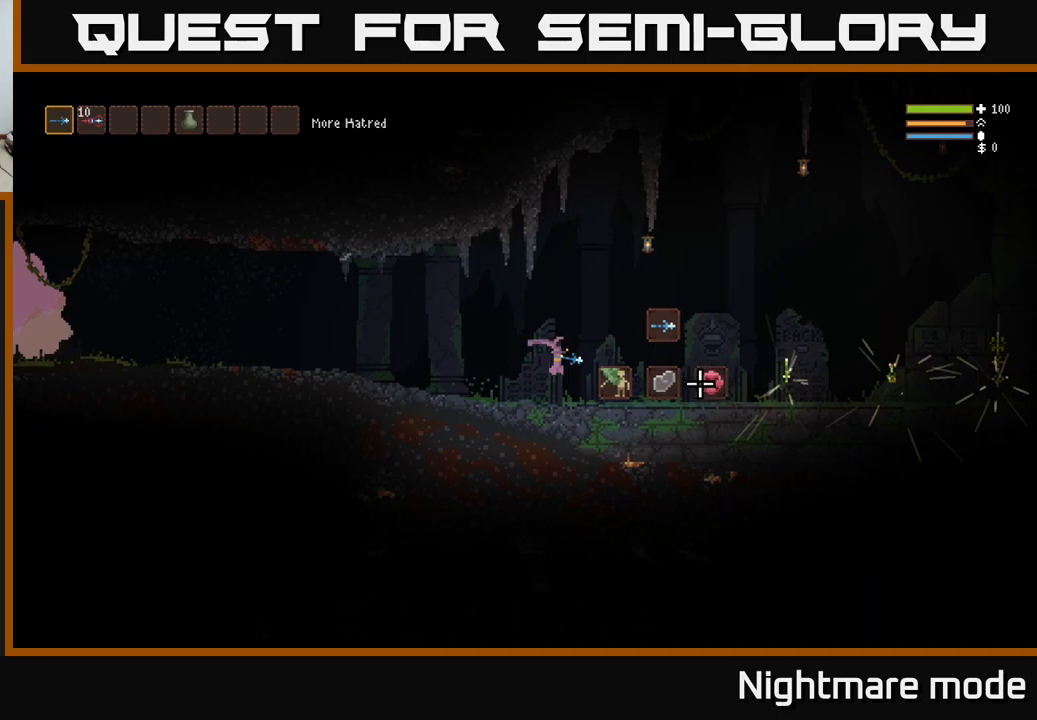
{"buttons": [], "left_stick": "center", "right_stick": "center", "events": [[250, "left_stick", "center"]]}
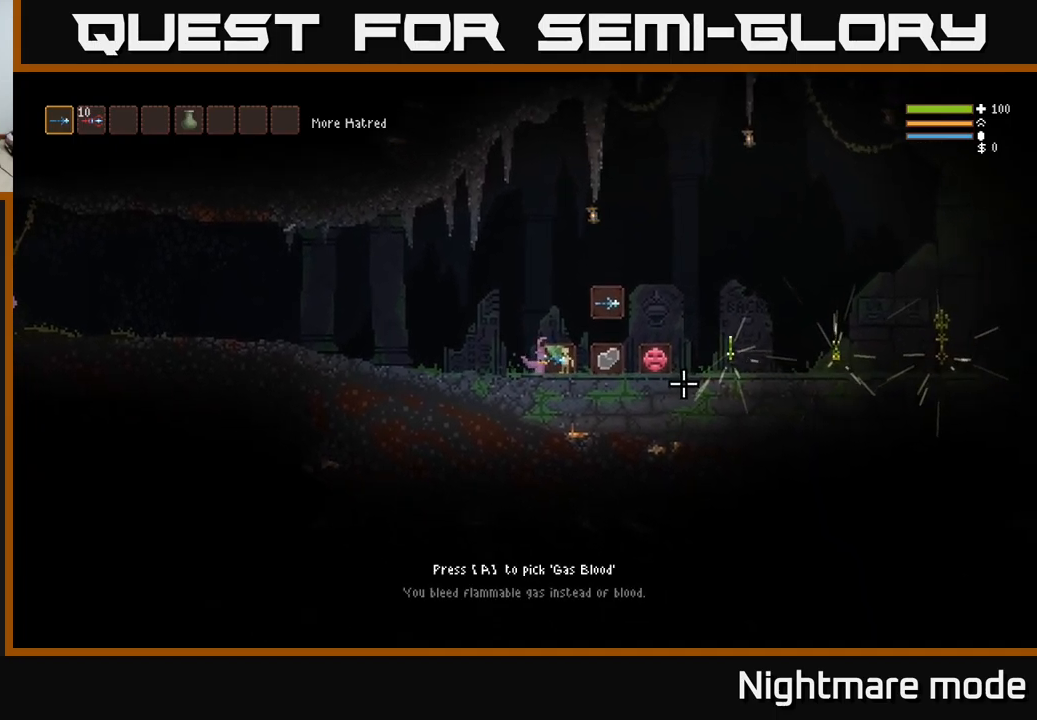
{"buttons": [], "left_stick": "right", "right_stick": "center", "events": [[333, "A", "down"], [416, "A", "up"], [416, "left_stick", "right"]]}
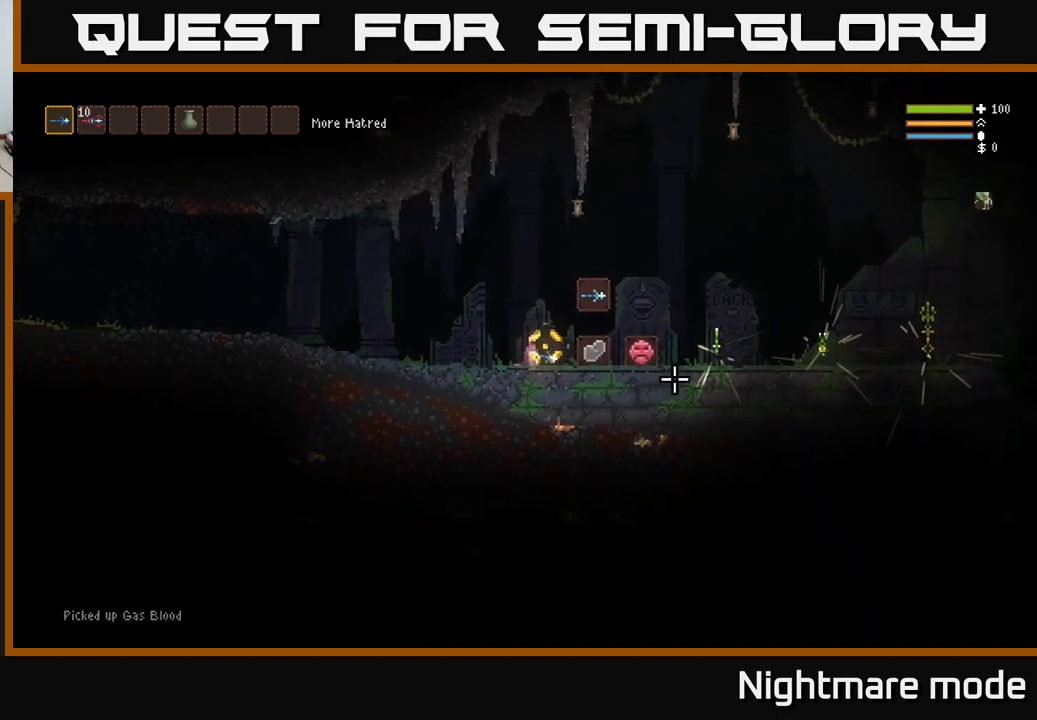
{"buttons": [], "left_stick": "center", "right_stick": "center", "events": [[266, "left_stick", "center"]]}
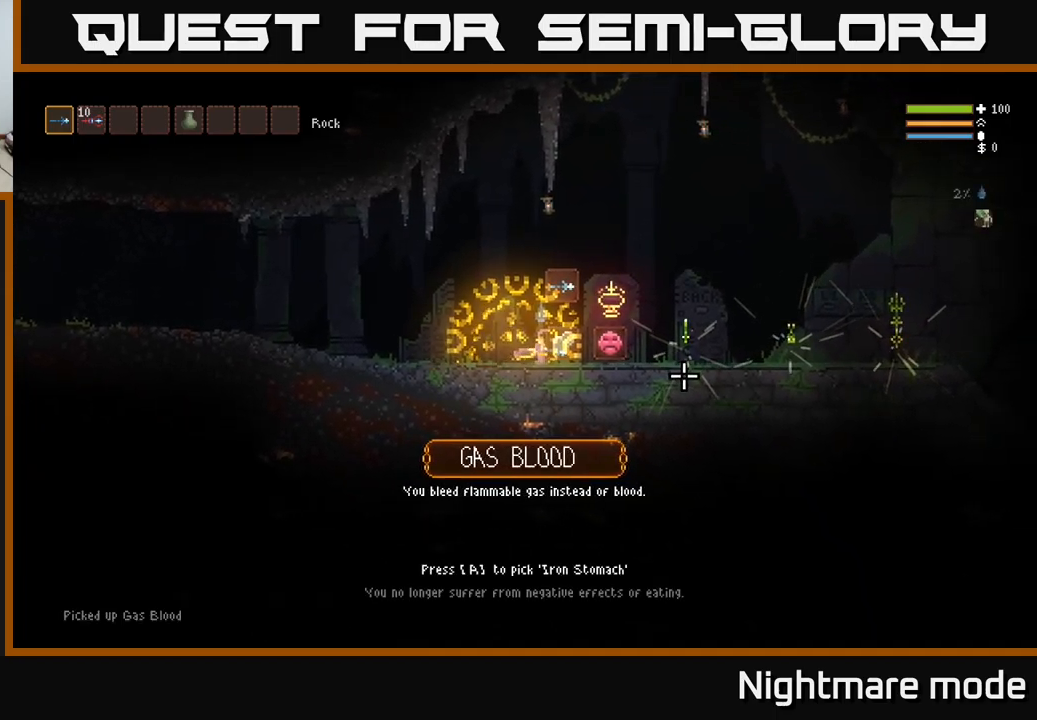
{"buttons": [], "left_stick": "center", "right_stick": "center", "events": []}
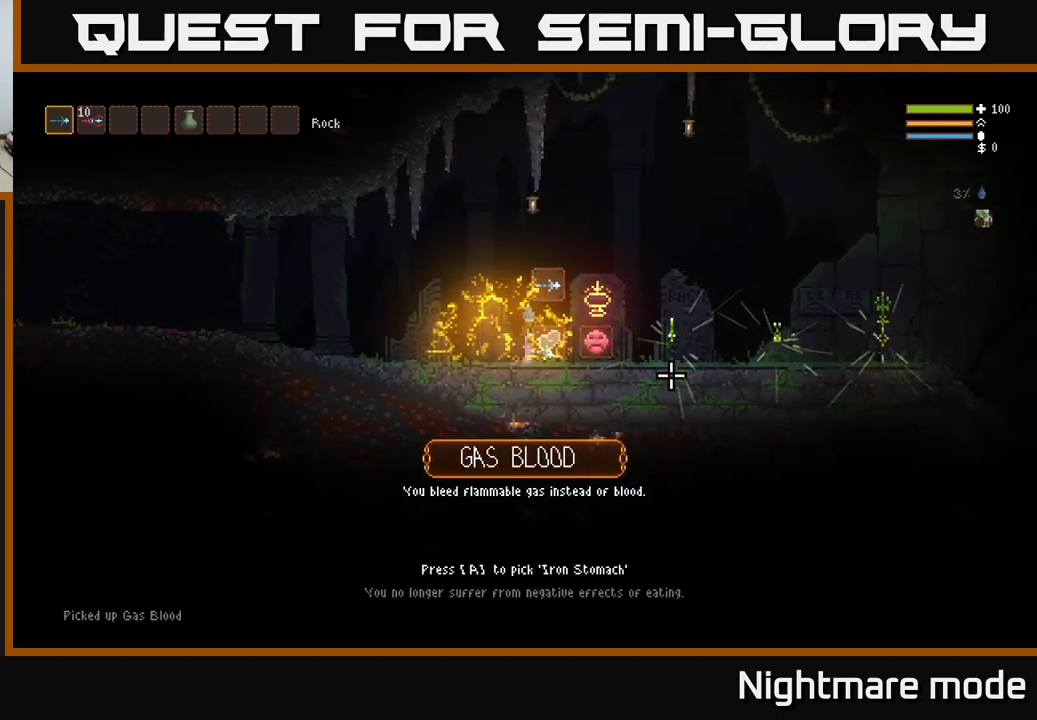
{"buttons": ["A"], "left_stick": "right", "right_stick": "center", "events": [[450, "A", "down"], [500, "left_stick", "right"]]}
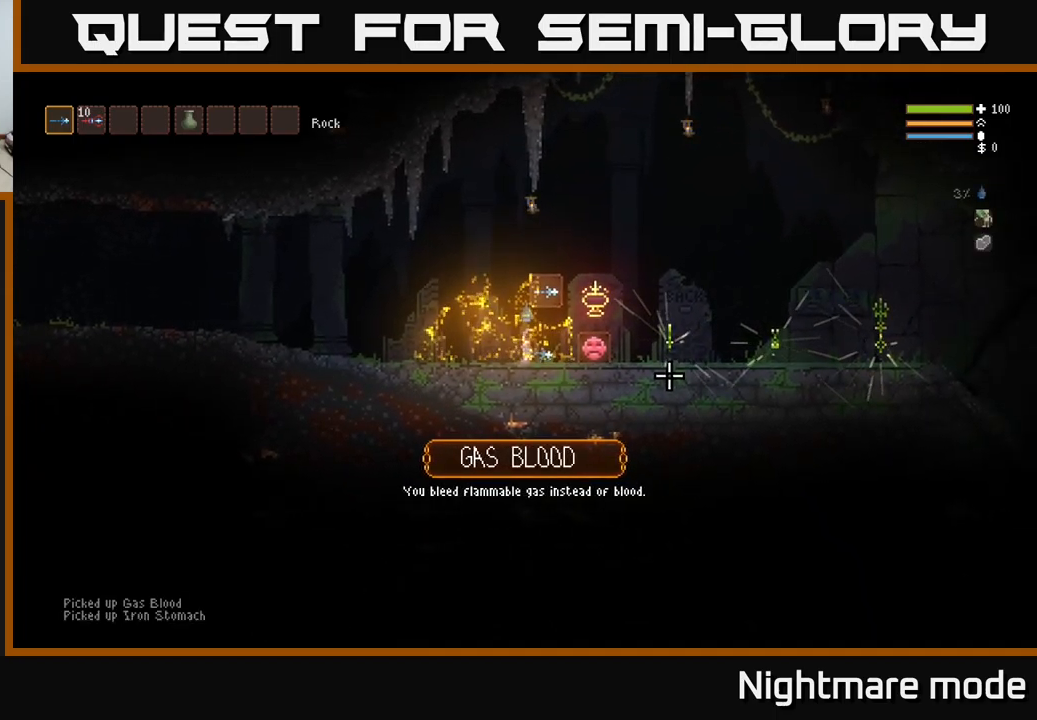
{"buttons": [], "left_stick": "center", "right_stick": "center", "events": [[16, "A", "up"], [400, "left_stick", "center"]]}
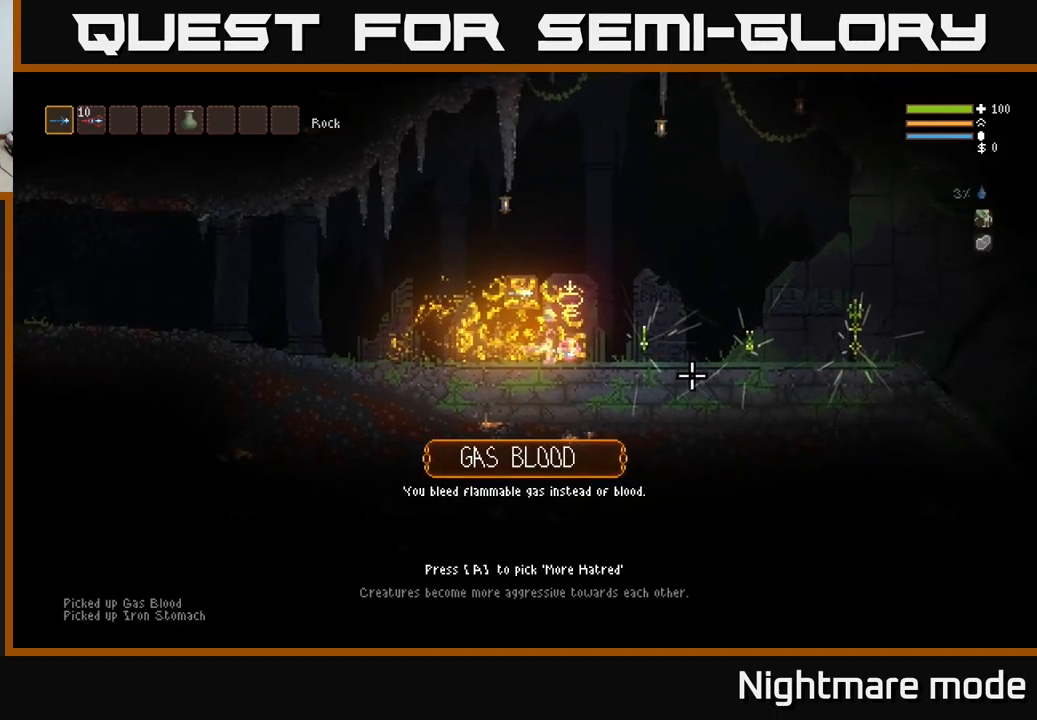
{"buttons": [], "left_stick": "center", "right_stick": "center", "events": [[283, "A", "down"], [366, "A", "up"]]}
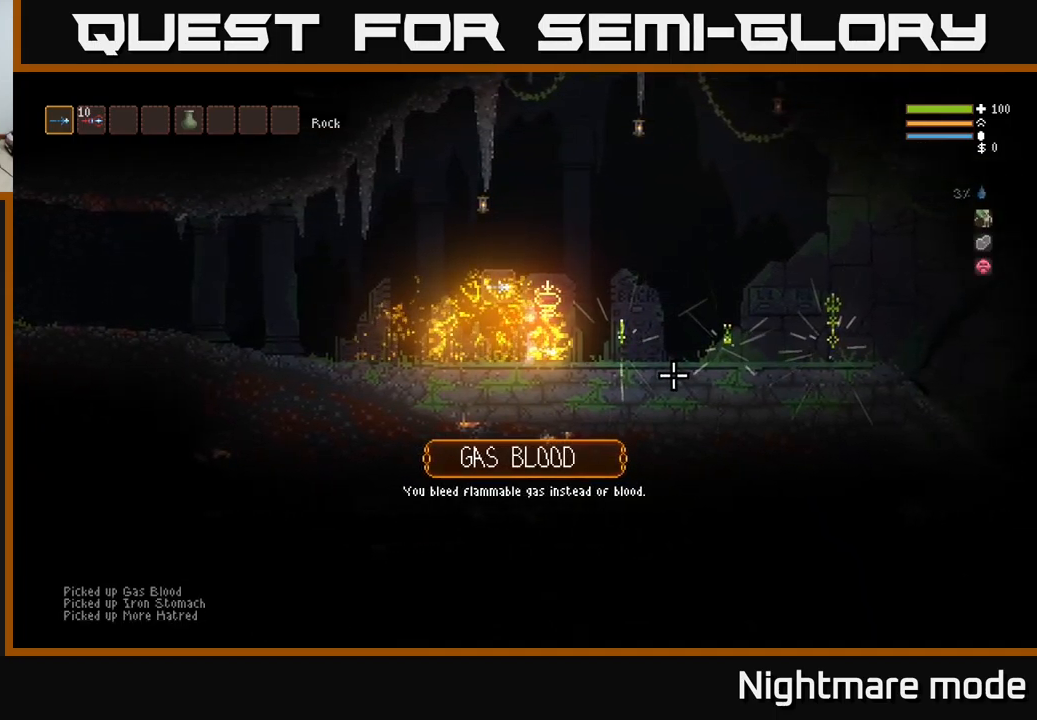
{"buttons": ["A"], "left_stick": "center", "right_stick": "center", "events": [[116, "L2", "down"], [133, "left_stick", "left"], [350, "L2", "up"], [433, "left_stick", "center"], [483, "A", "down"]]}
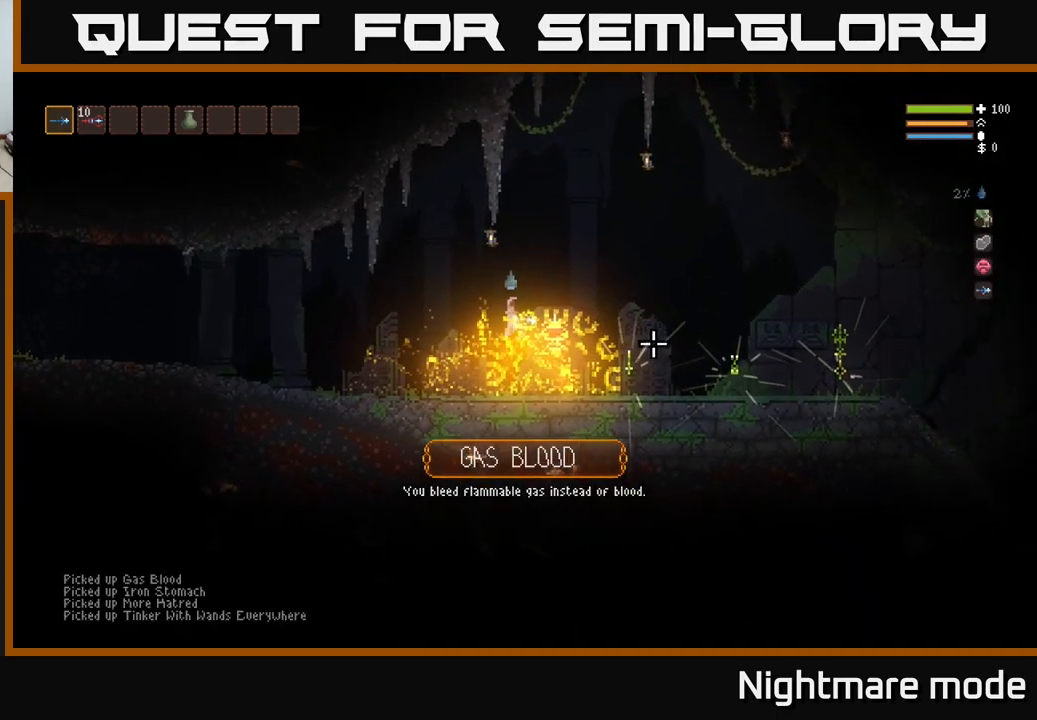
{"buttons": [], "left_stick": "right", "right_stick": "center", "events": [[66, "A", "up"], [283, "left_stick", "right"], [366, "L2", "down"], [500, "L2", "up"]]}
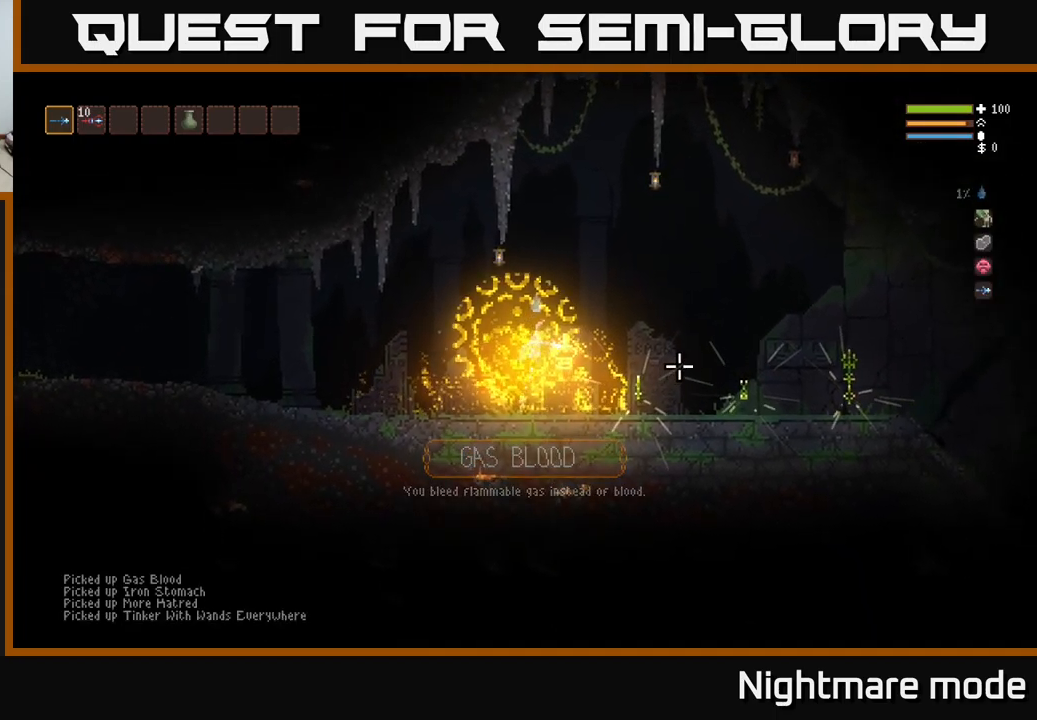
{"buttons": [], "left_stick": "right", "right_stick": "center", "events": []}
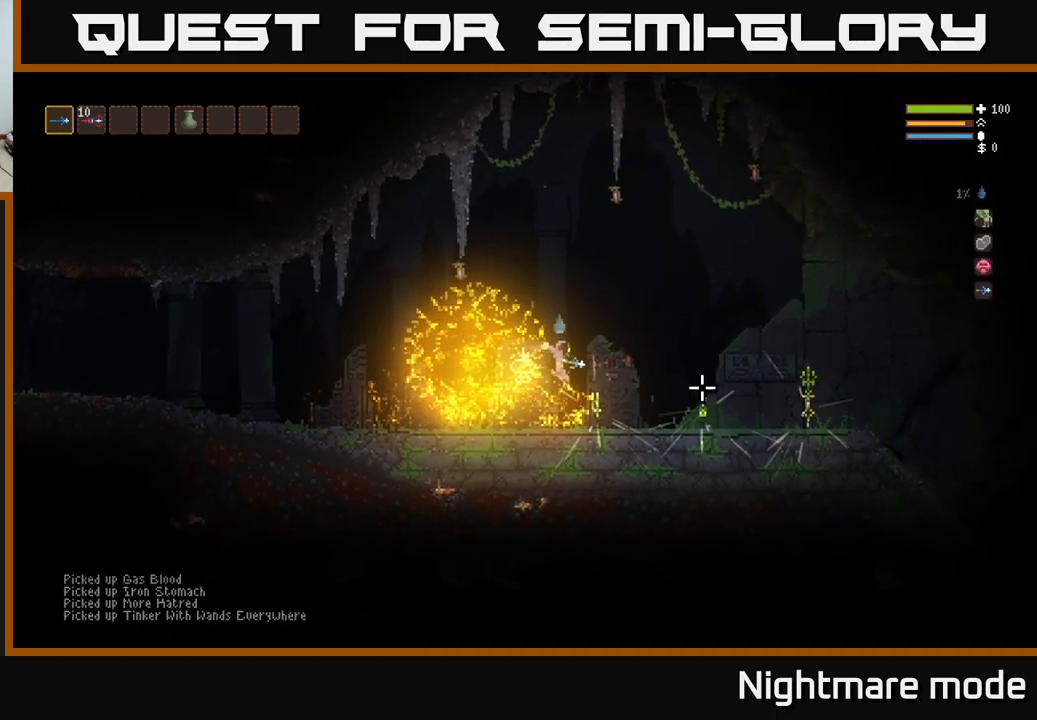
{"buttons": [], "left_stick": "center", "right_stick": "center", "events": [[200, "left_stick", "center"], [300, "A", "down"], [400, "A", "up"]]}
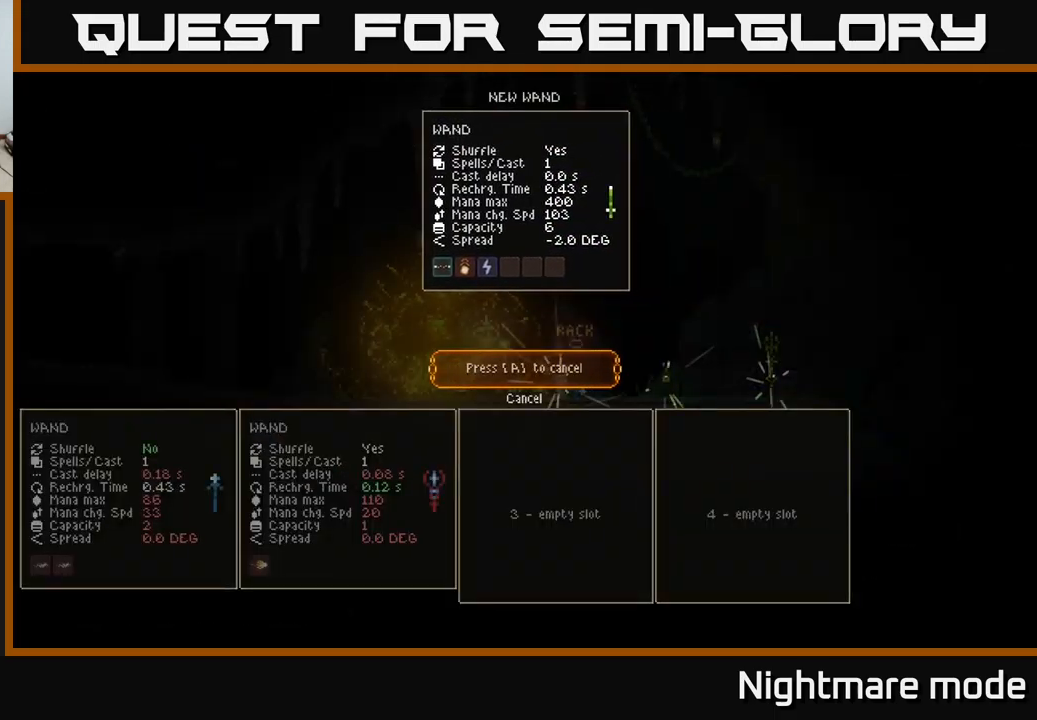
{"buttons": [], "left_stick": "center", "right_stick": "center", "events": []}